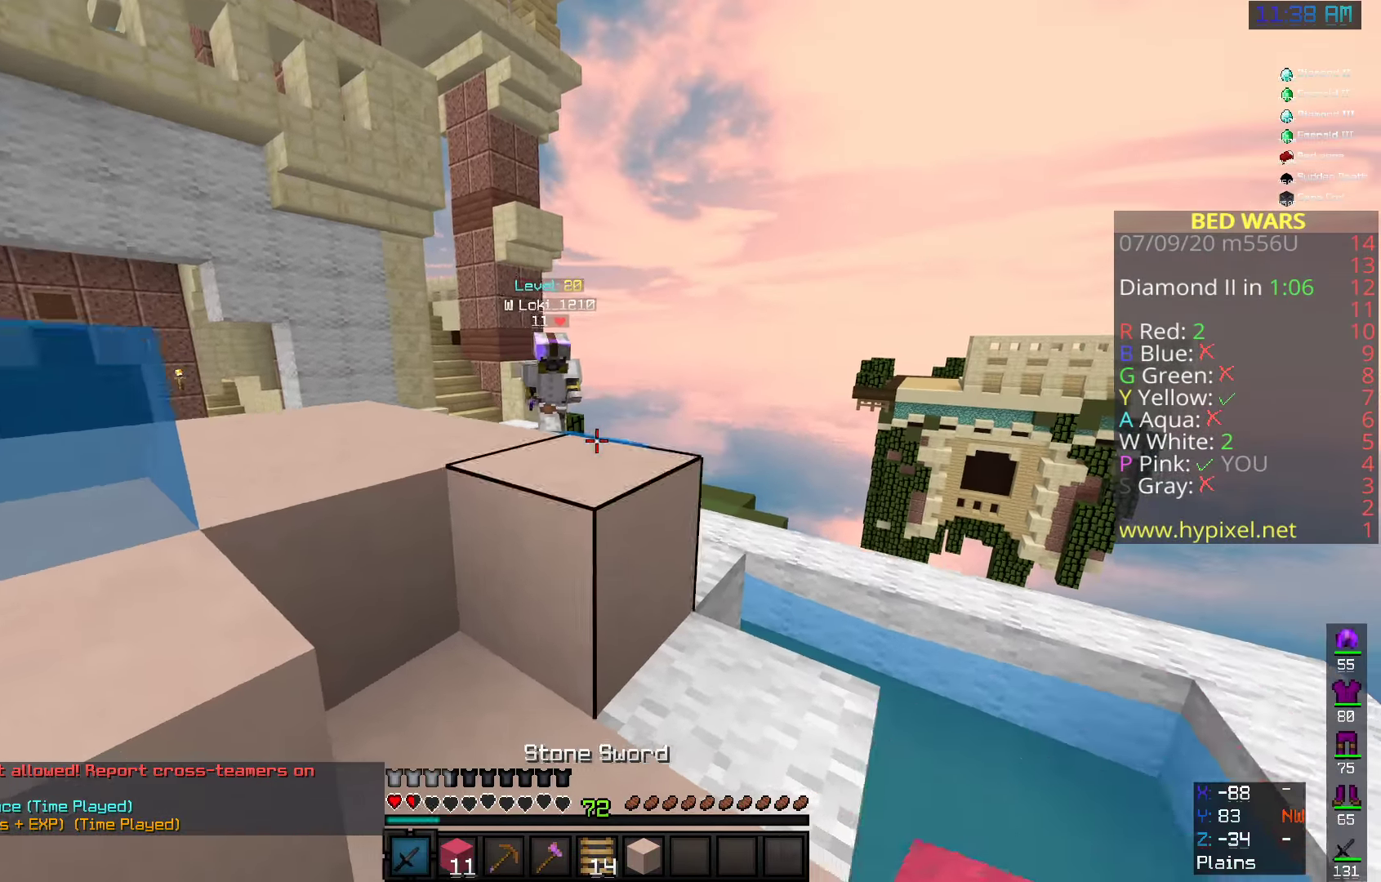
Gameplay with keyboard and mouse; each line is a JSON object with the keys and mouse buttons held at the frame after it. "events" lists presses ("down") and releases ("up") of "a", "d", "s", "space", "w", "mouse_left" and "mouse_right" between this image and that frame as [ms after this image, input, new state], when the widget could be followed in between. "mouse_left", "mouse_right" = the "left", "right" buttons of the "mouse" list. No other keys are recorded. Fast repeated clicks can show as one long hold. Mouse movement is not recorded.
{"keys": ["a", "w"], "mouse": ["left"], "events": [[50, "mouse_left", "down"], [50, "space", "down"], [200, "a", "down"], [325, "space", "up"]]}
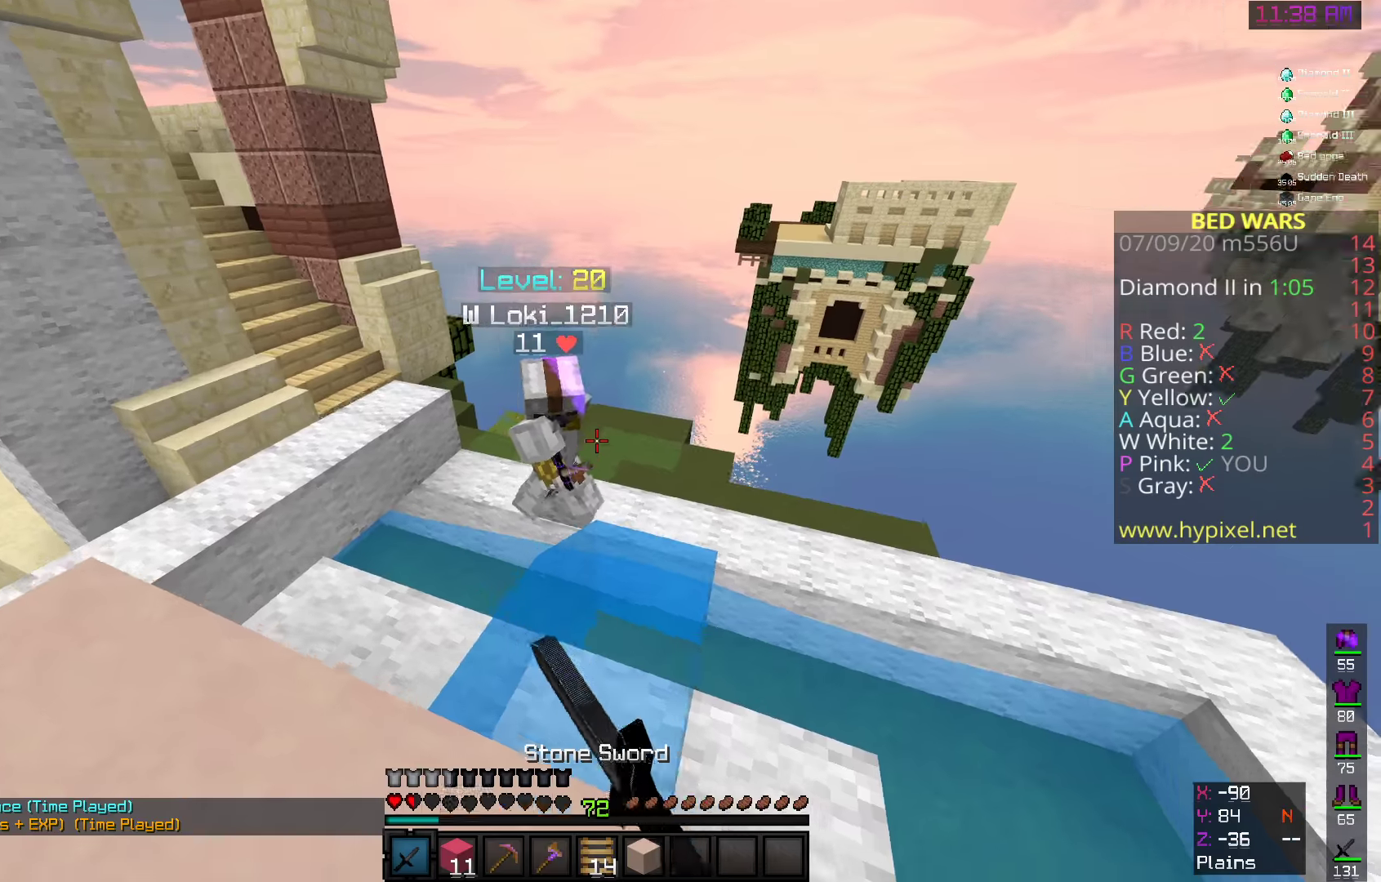
{"keys": ["a", "d", "w"], "mouse": ["left"], "events": [[500, "d", "down"]]}
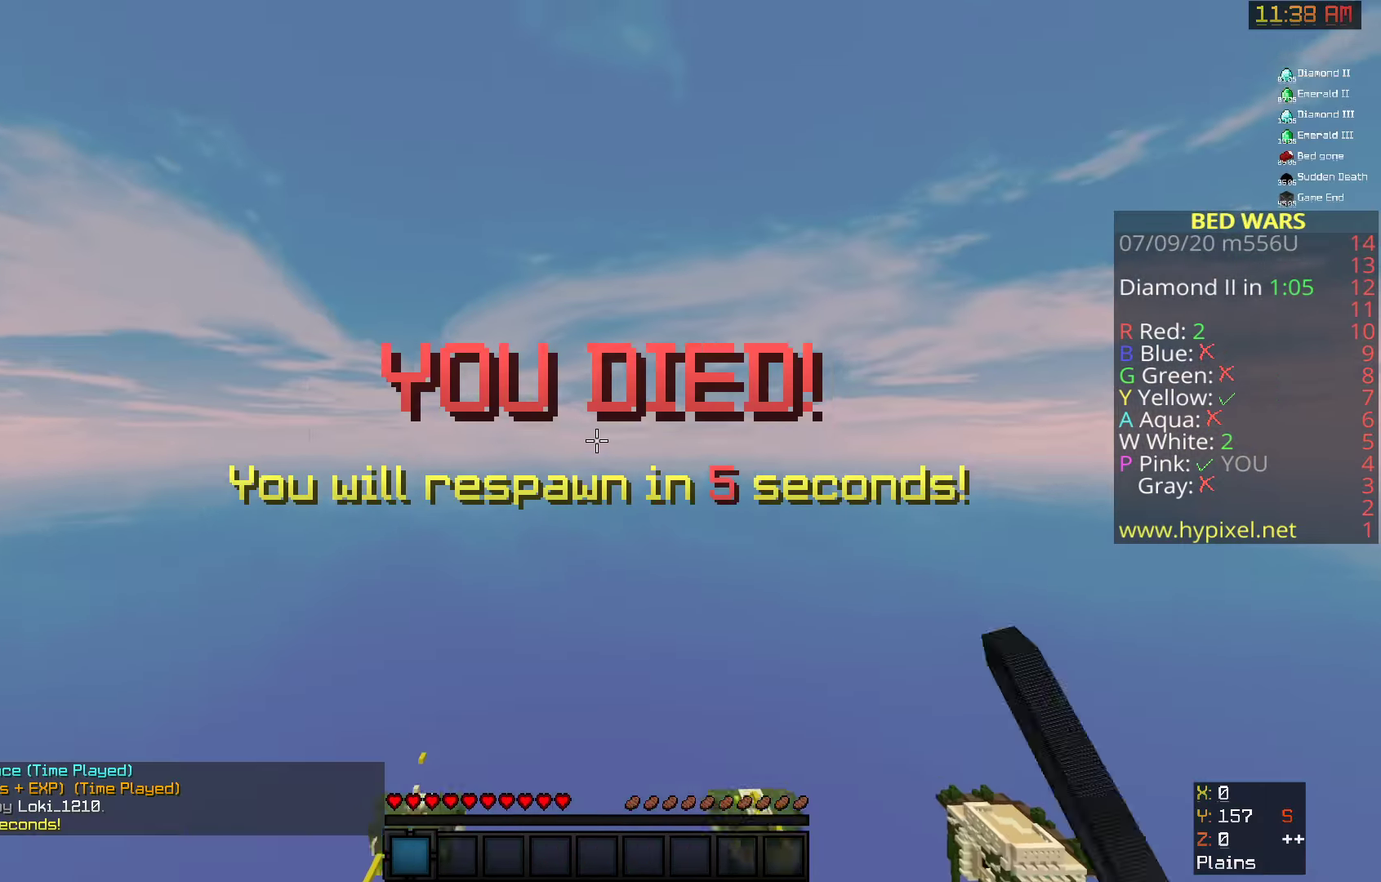
{"keys": [], "mouse": [], "events": [[75, "a", "up"], [192, "w", "up"], [309, "mouse_left", "up"], [392, "d", "up"]]}
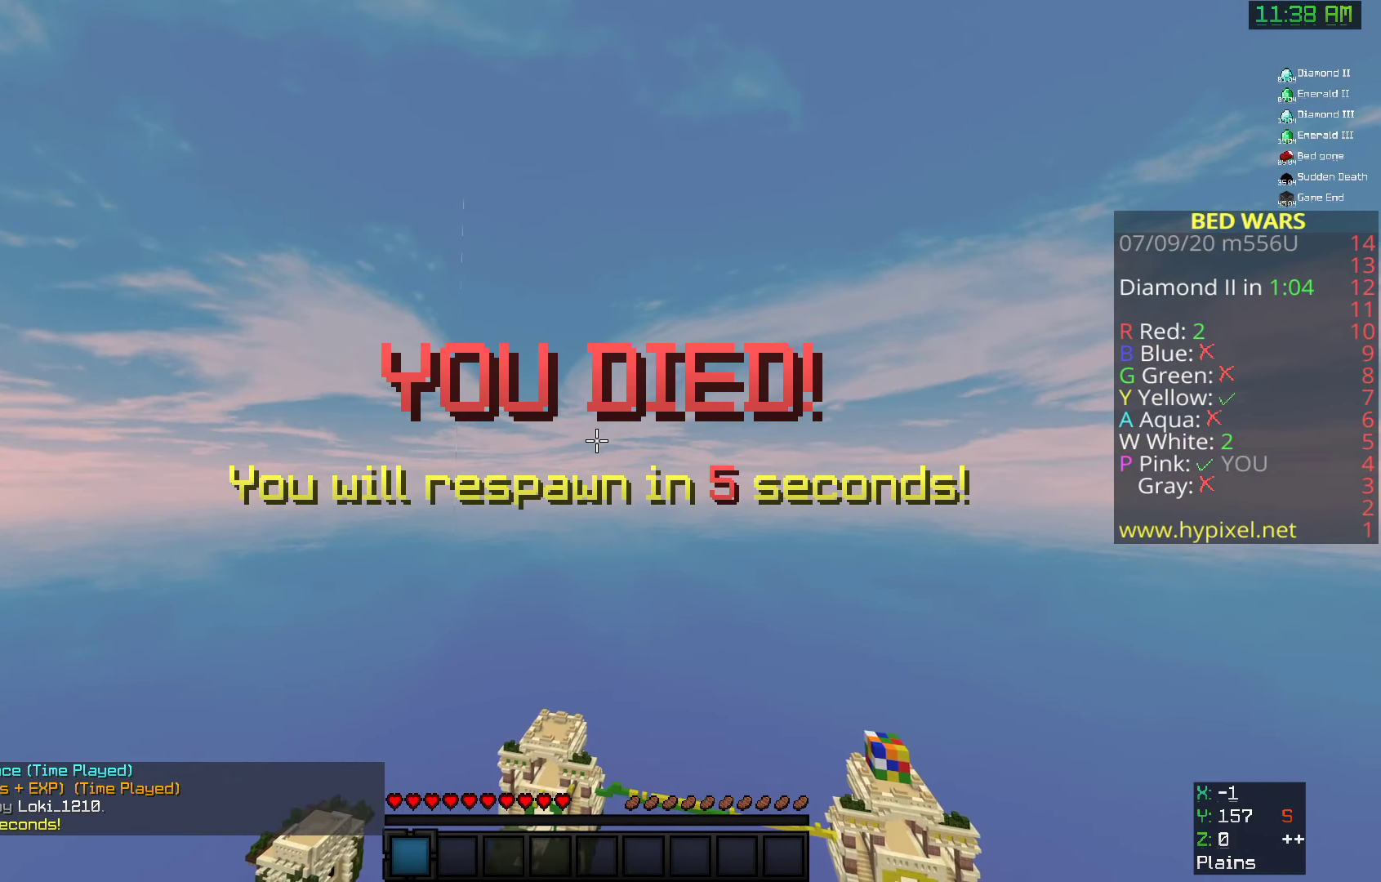
{"keys": [], "mouse": [], "events": []}
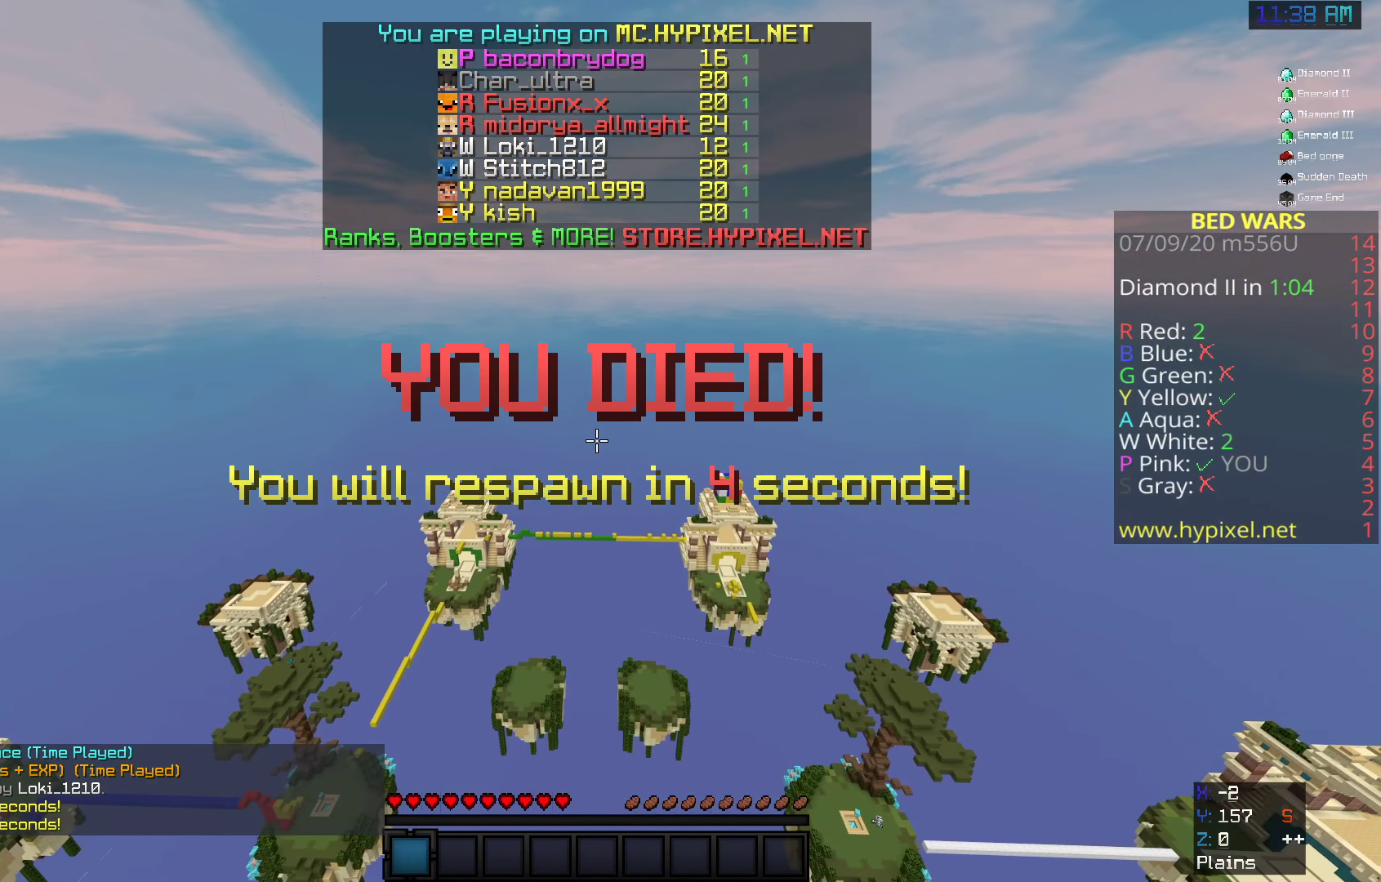
{"keys": [], "mouse": [], "events": []}
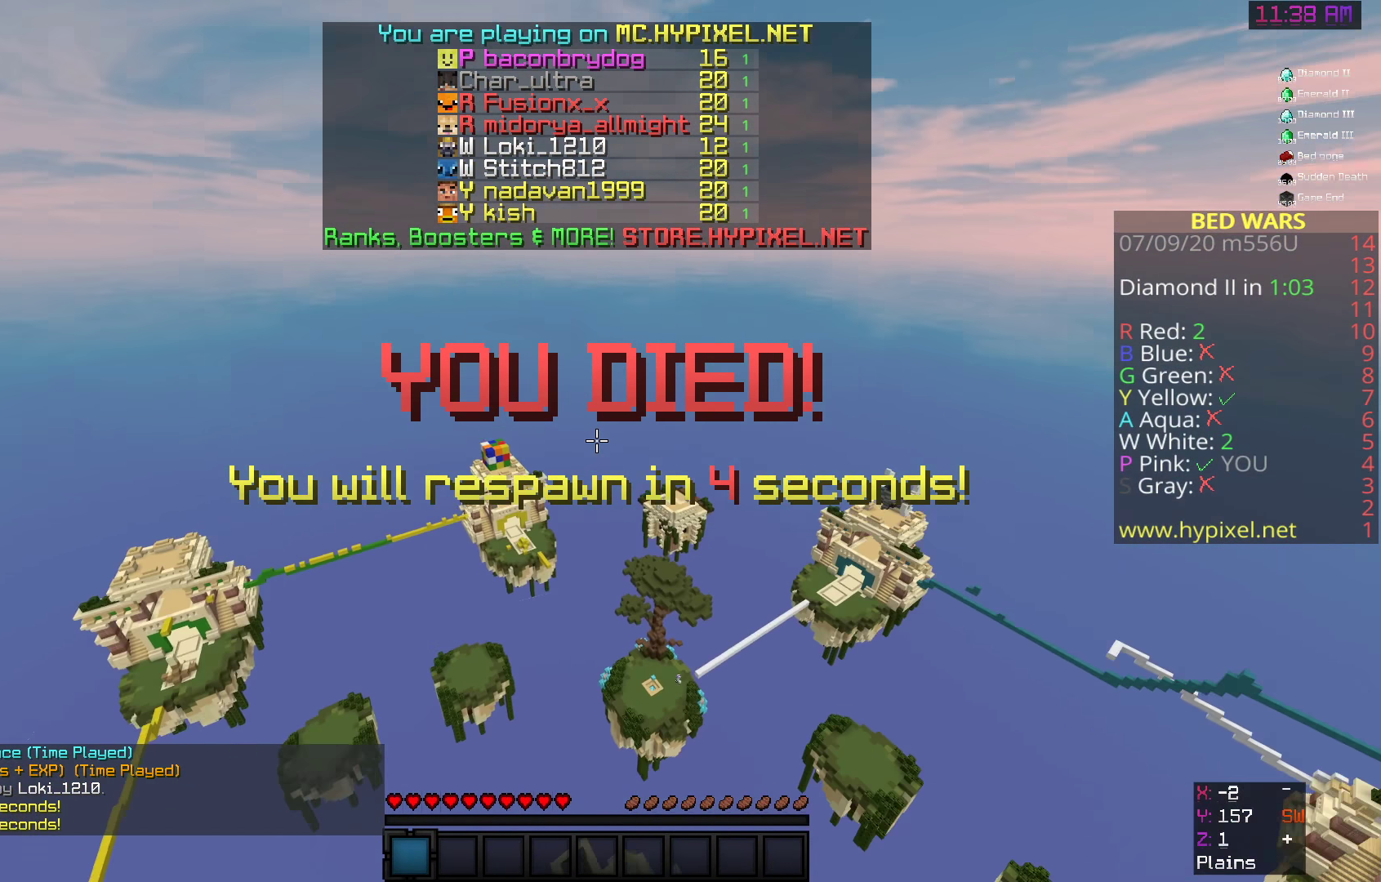
{"keys": [], "mouse": [], "events": []}
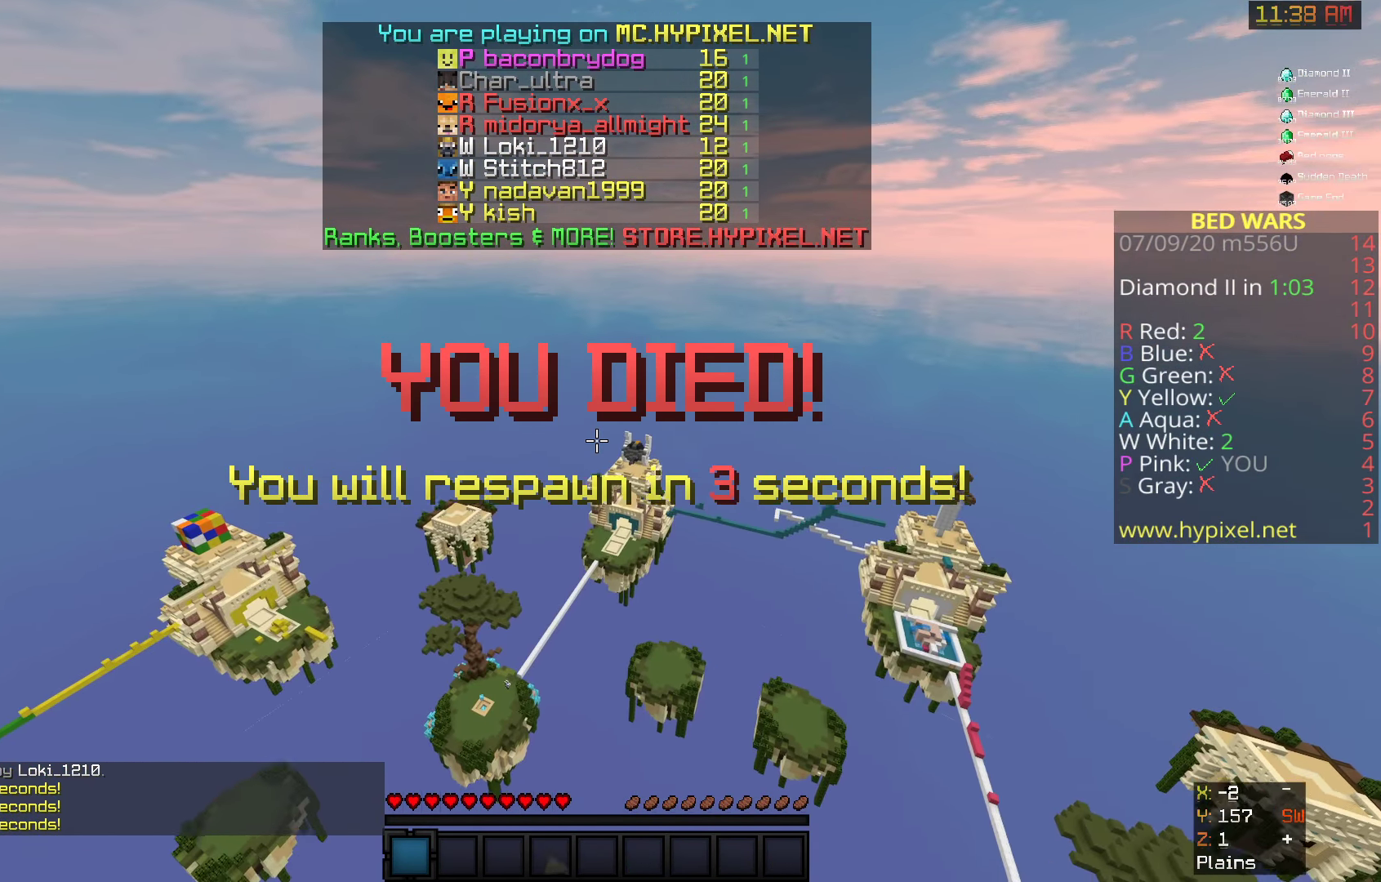
{"keys": [], "mouse": [], "events": []}
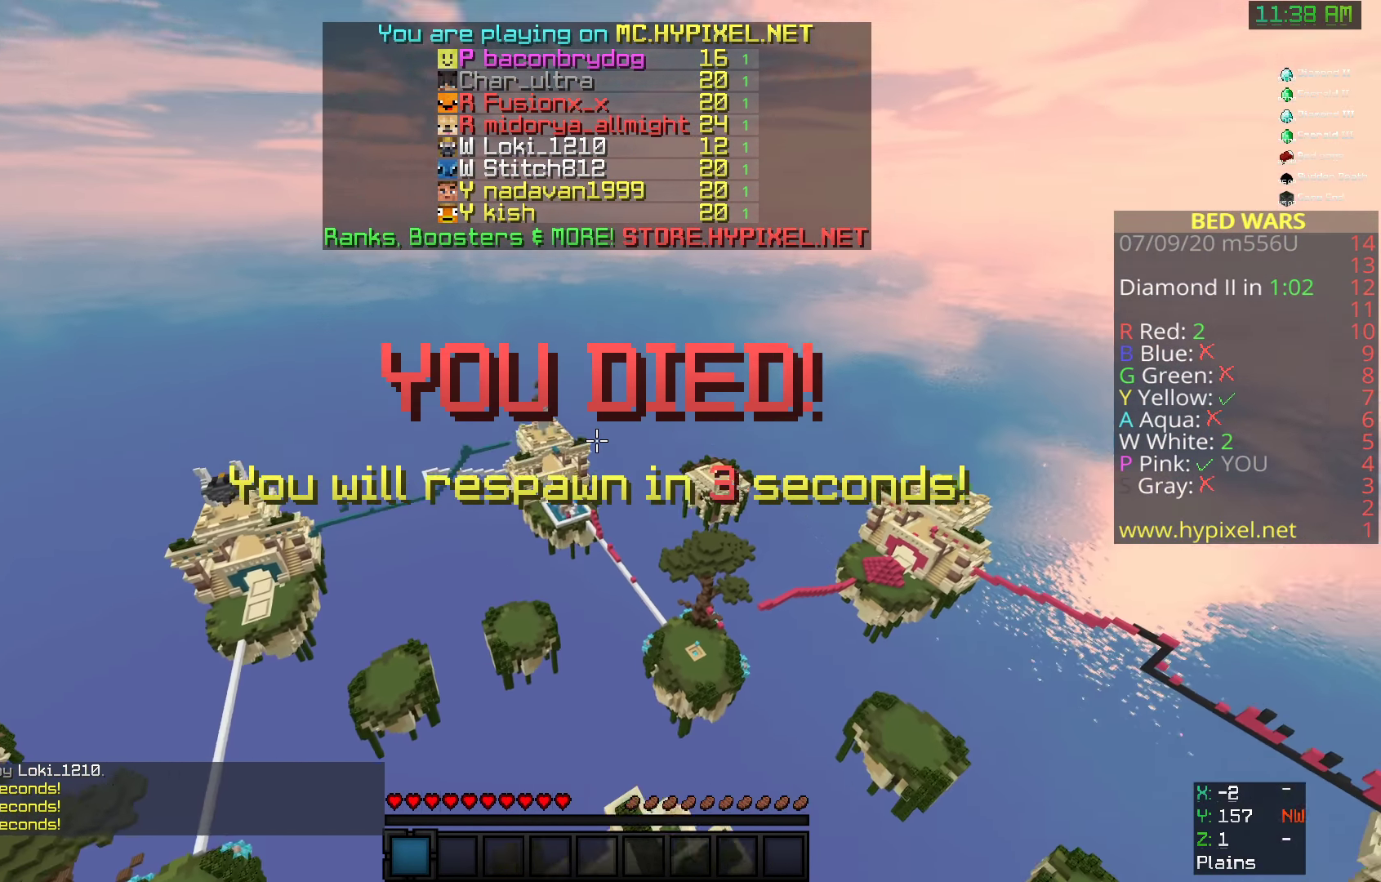
{"keys": ["s"], "mouse": [], "events": [[59, "s", "down"]]}
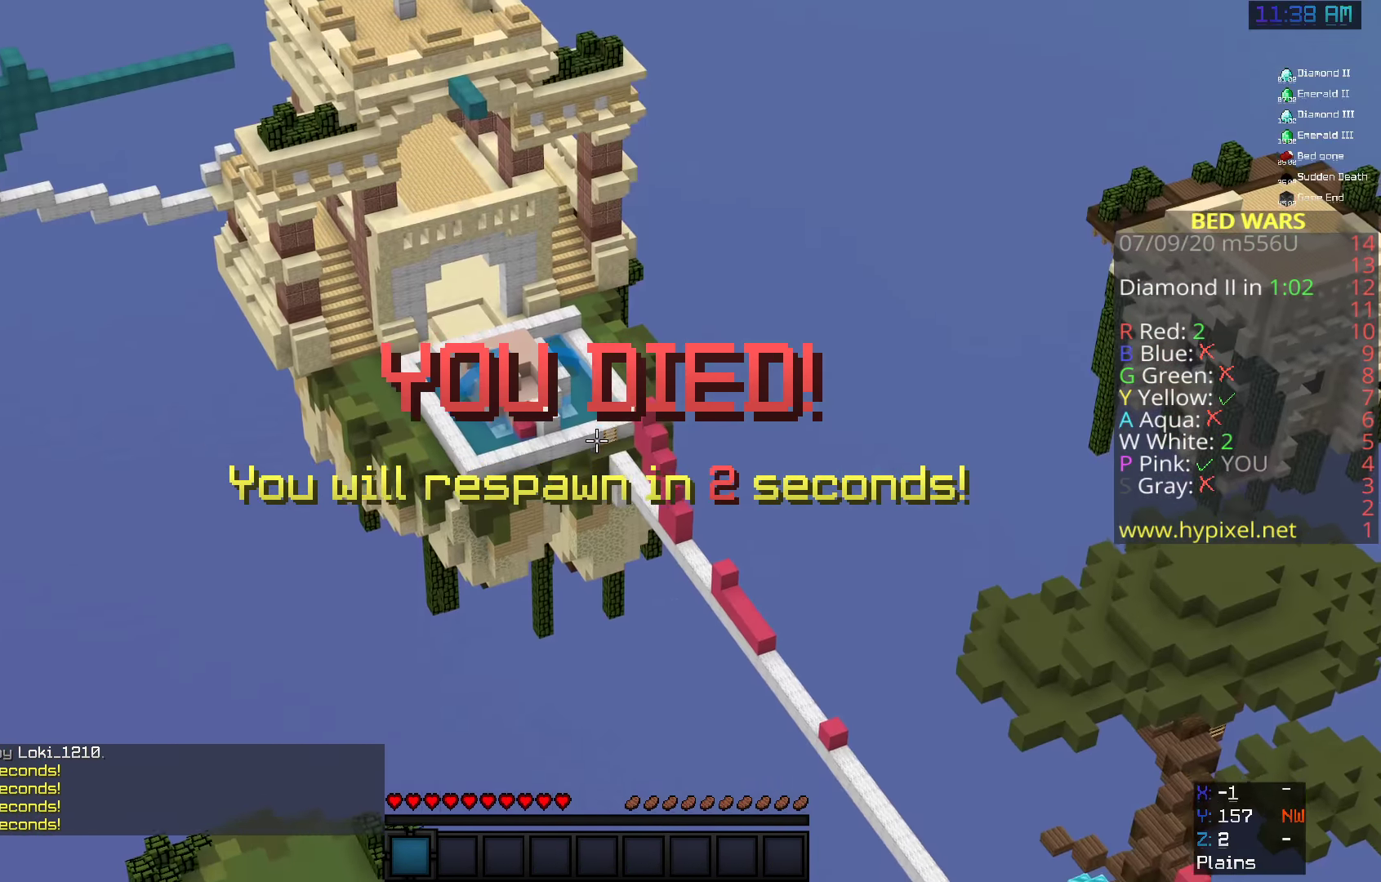
{"keys": ["s"], "mouse": [], "events": []}
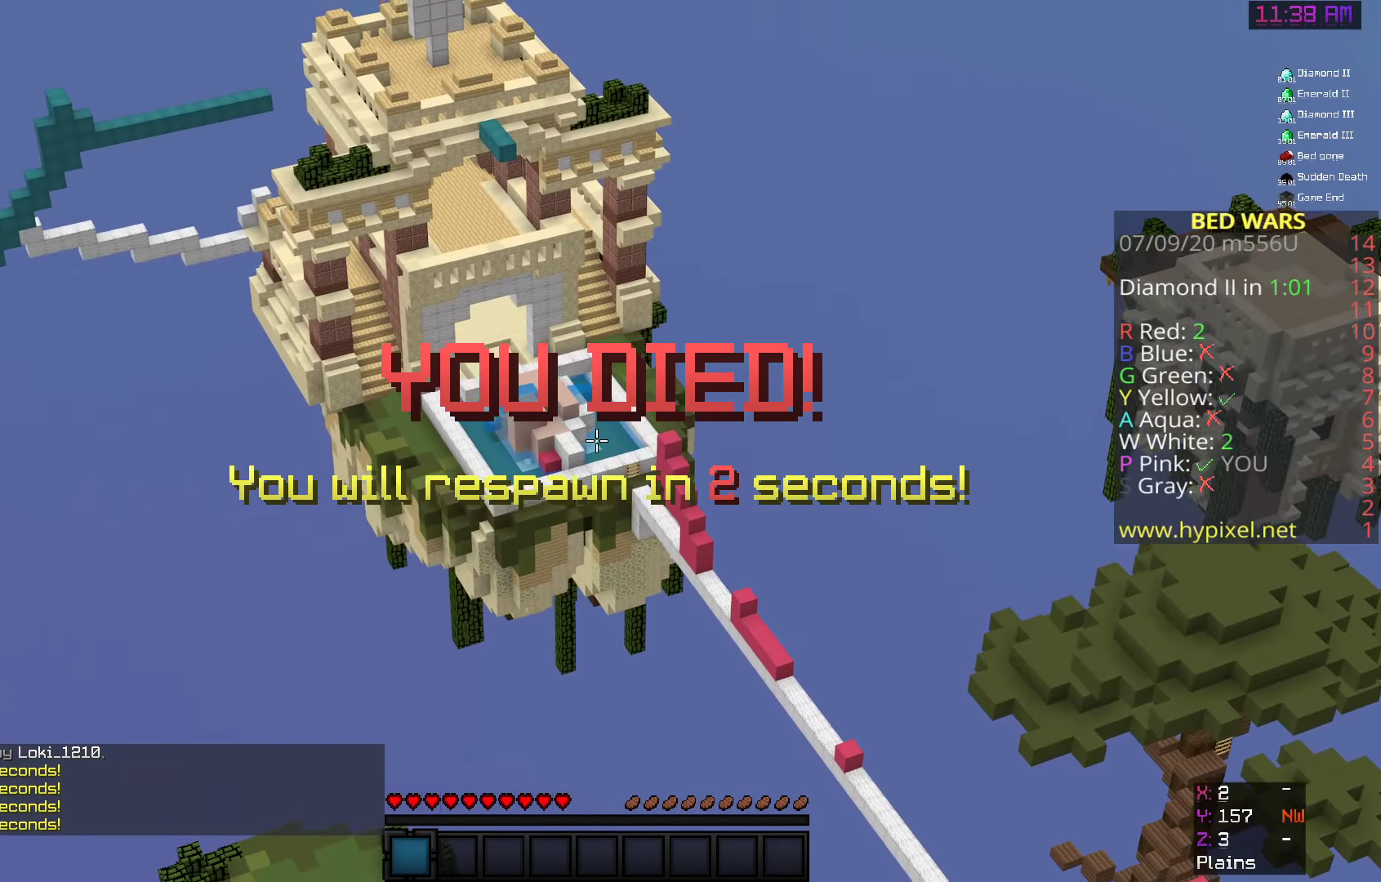
{"keys": ["s"], "mouse": [], "events": []}
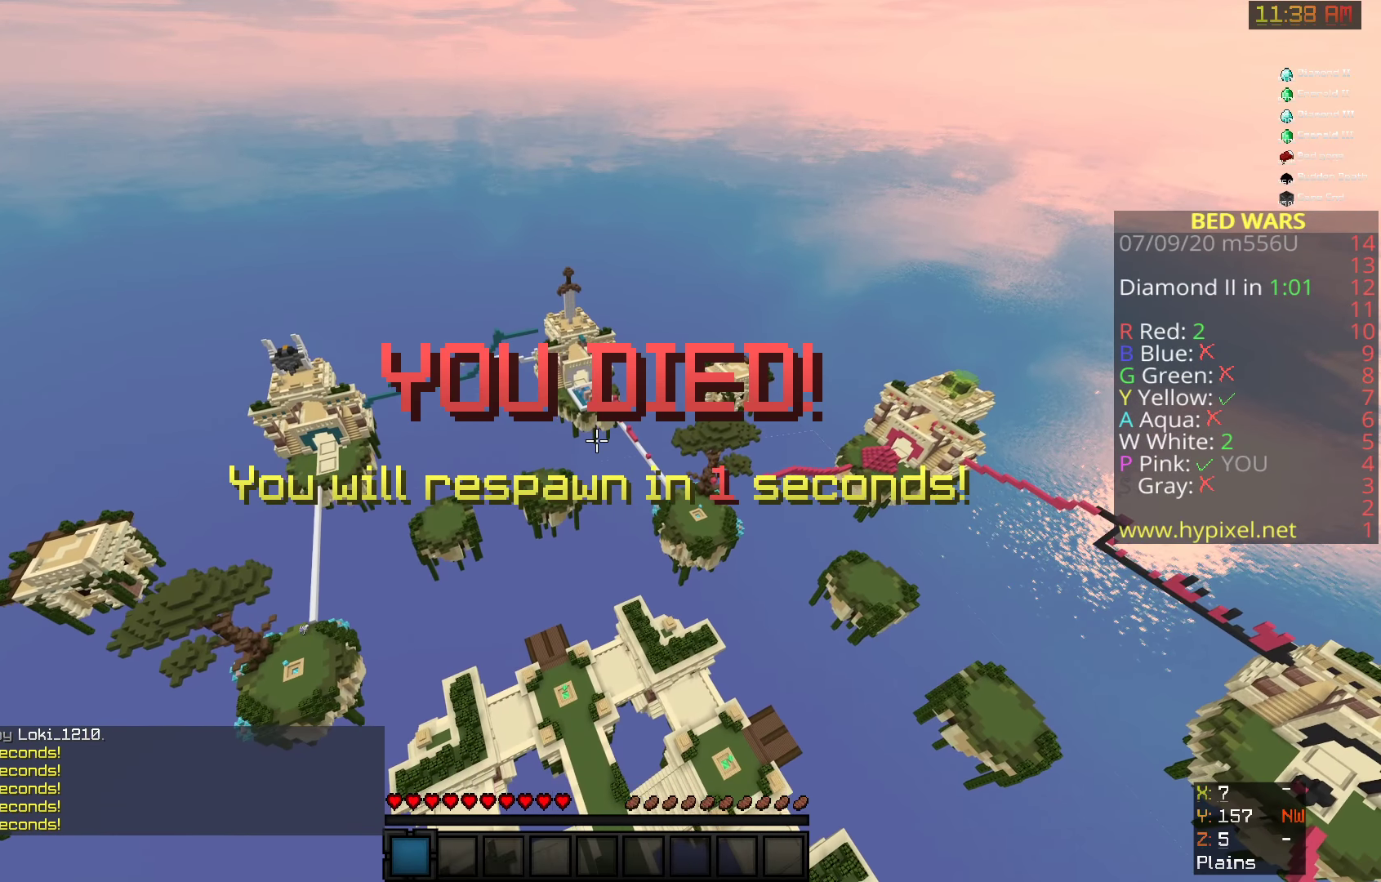
{"keys": ["s"], "mouse": [], "events": []}
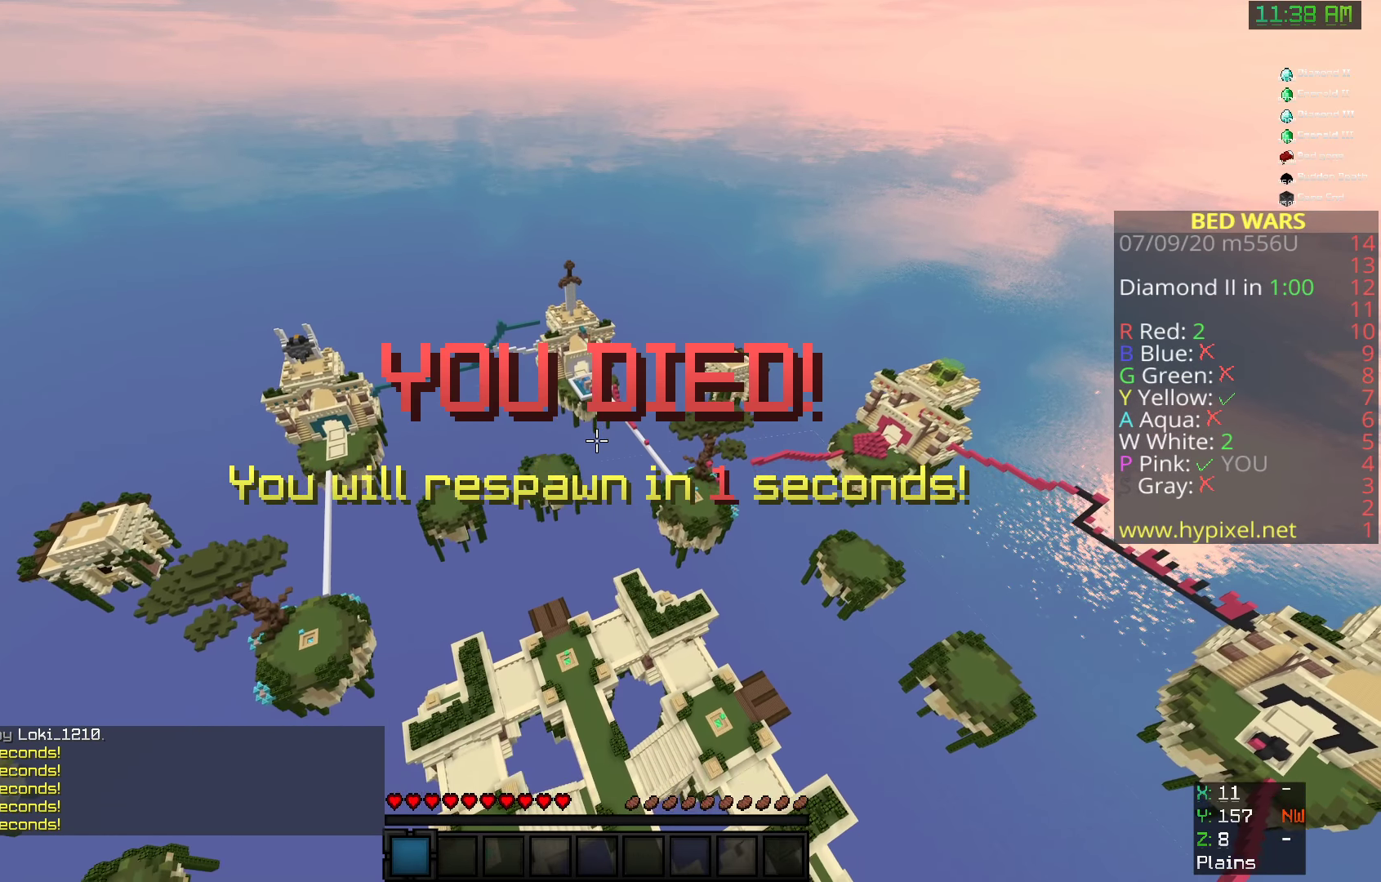
{"keys": ["s"], "mouse": [], "events": []}
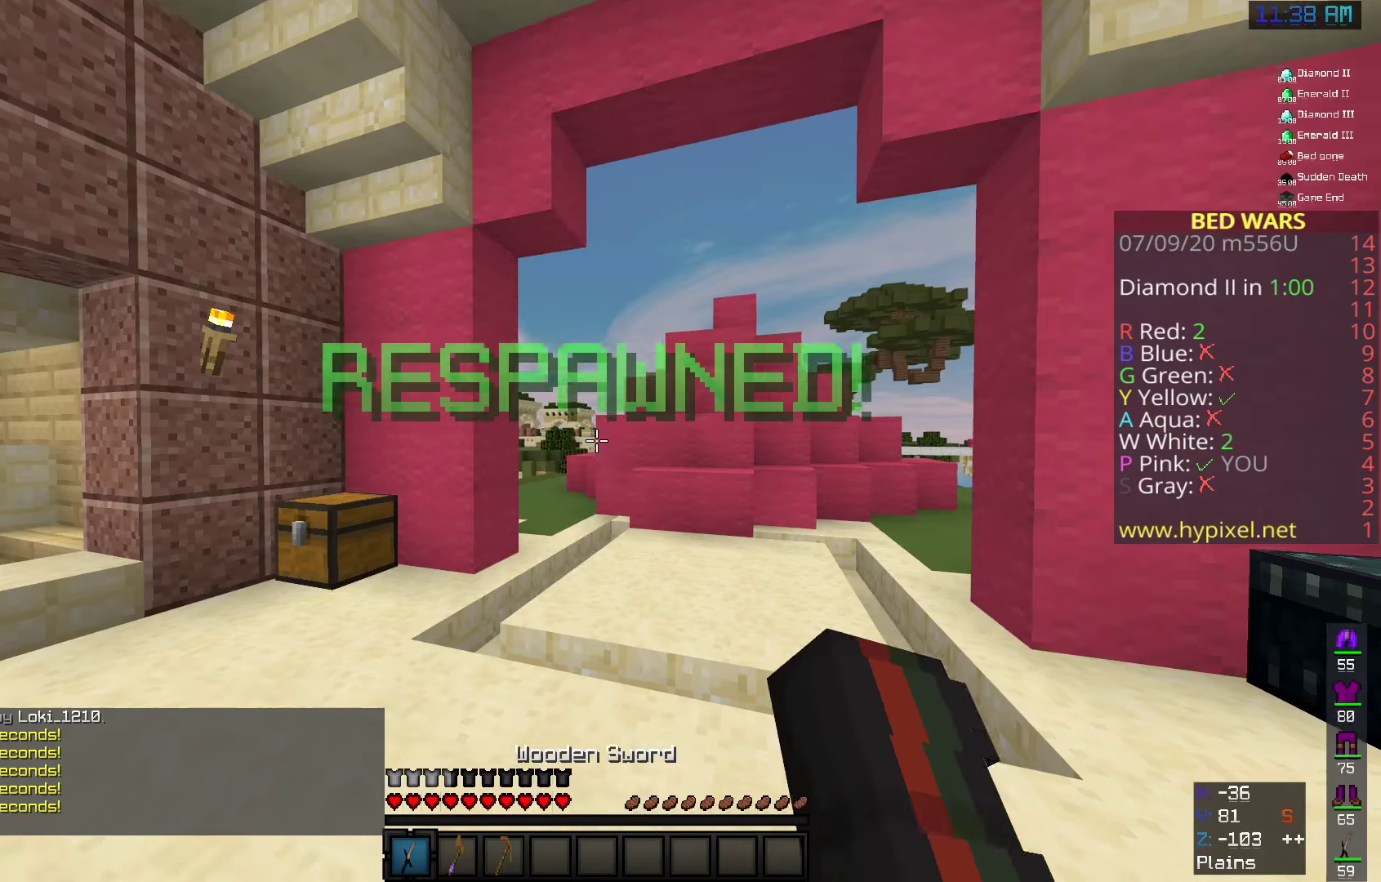
{"keys": ["a"], "mouse": [], "events": [[308, "a", "down"], [491, "s", "up"]]}
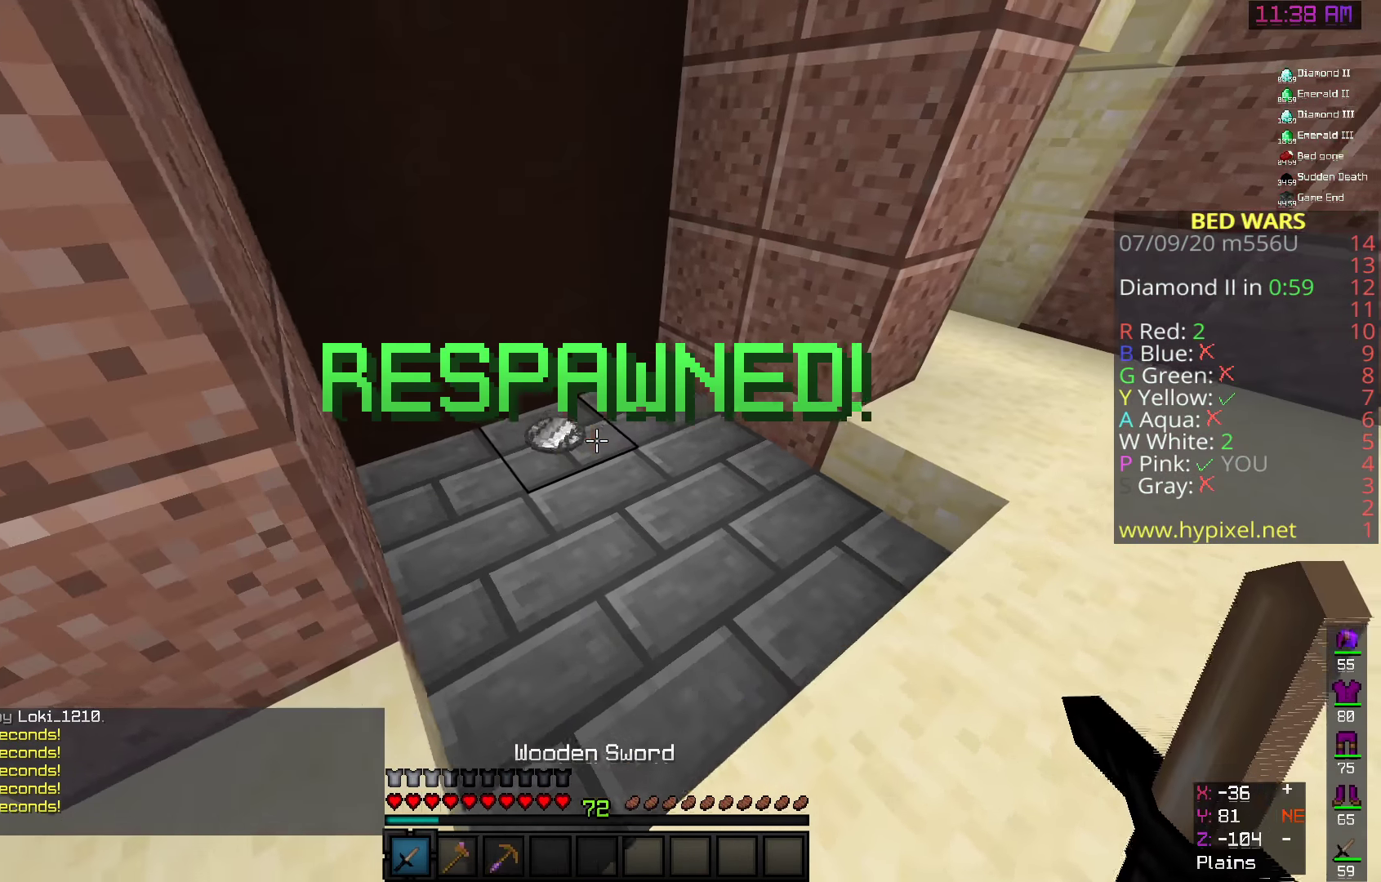
{"keys": ["a", "d", "w"], "mouse": [], "events": [[100, "w", "down"], [200, "a", "up"], [208, "d", "down"], [400, "a", "down"]]}
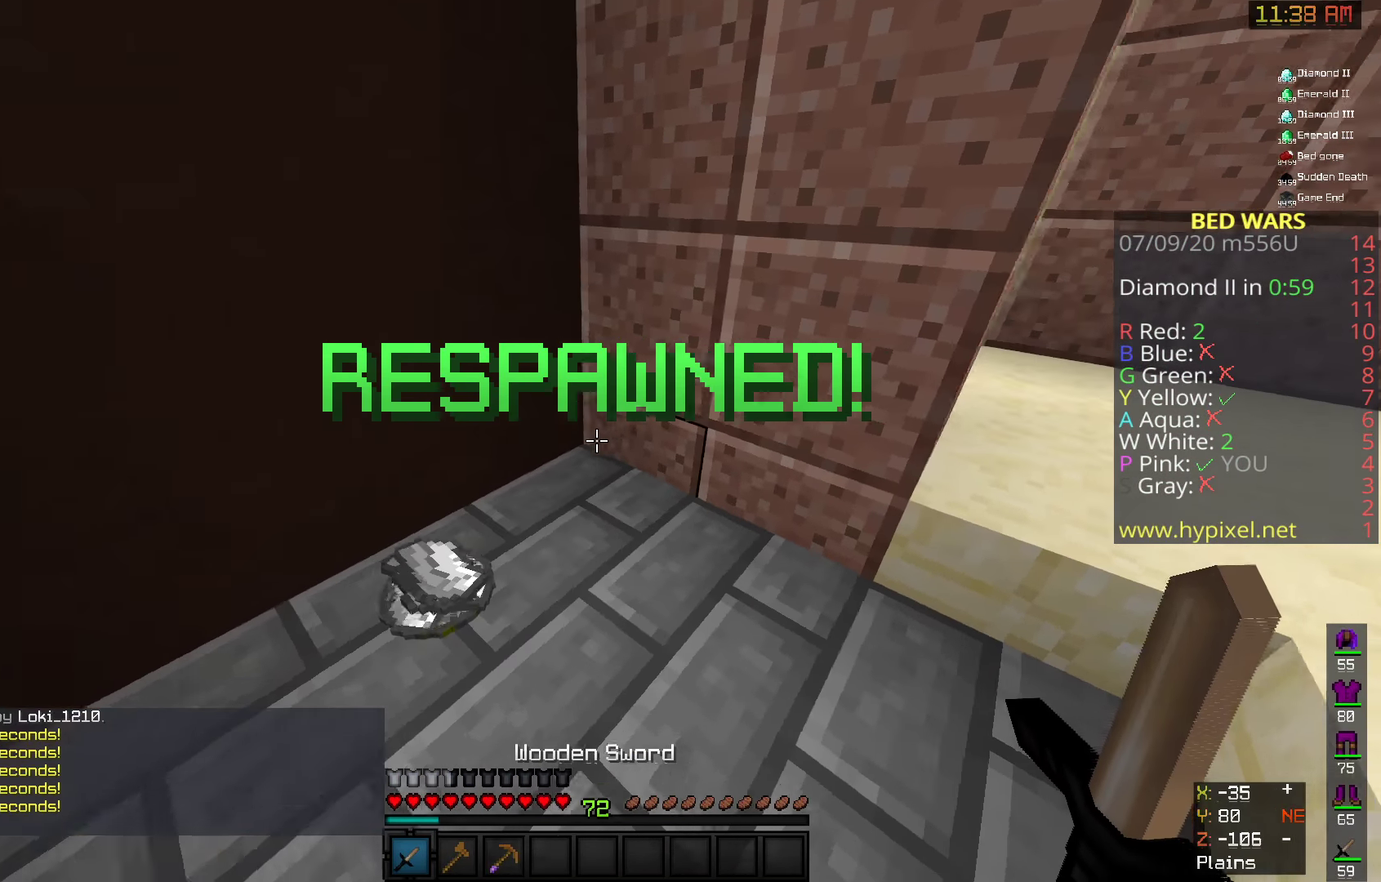
{"keys": ["d", "w"], "mouse": [], "events": [[16, "d", "up"], [150, "d", "down"], [158, "a", "up"]]}
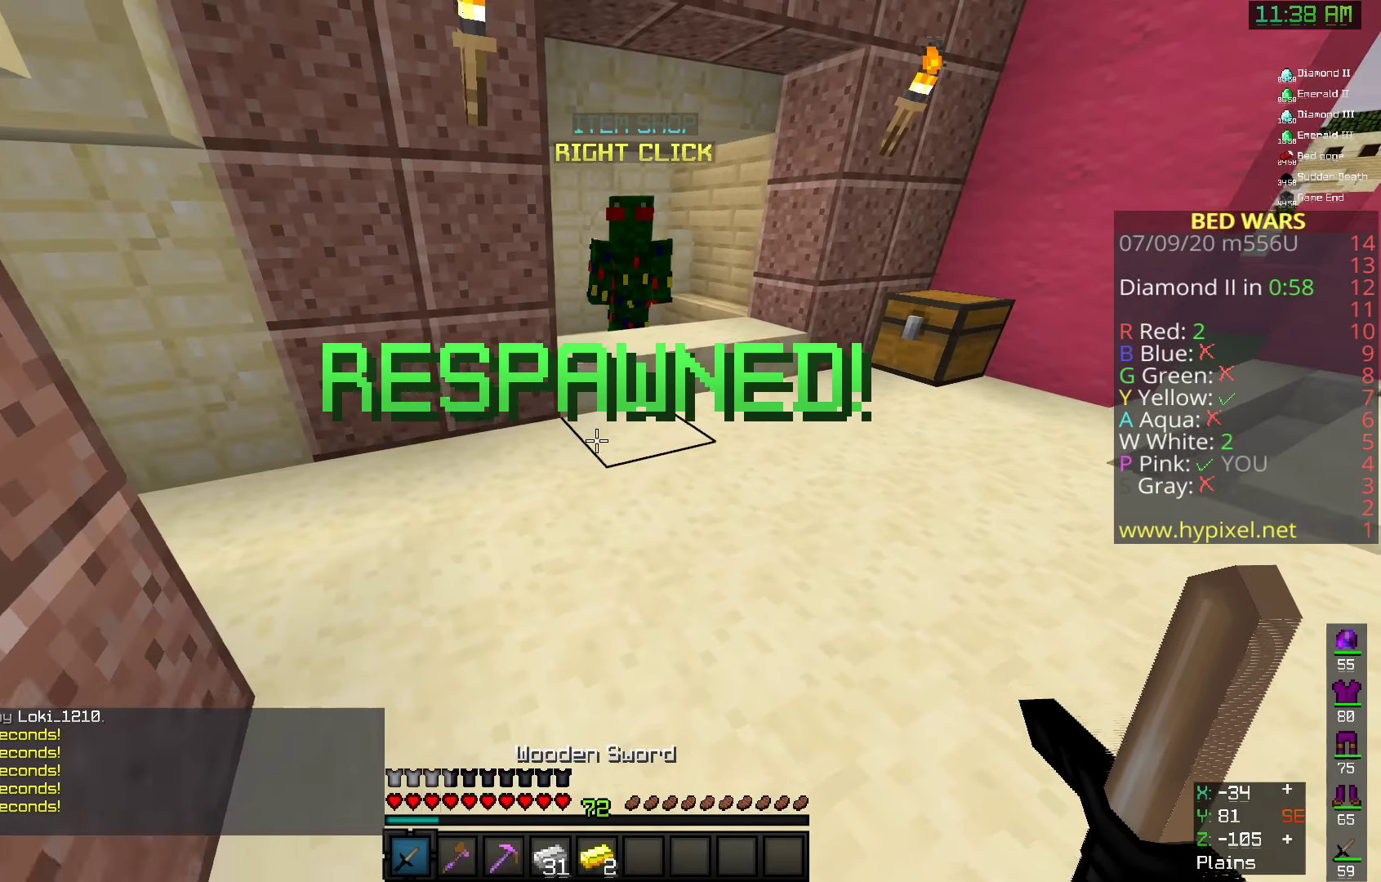
{"keys": ["d", "w"], "mouse": [], "events": [[108, "d", "up"], [358, "d", "down"]]}
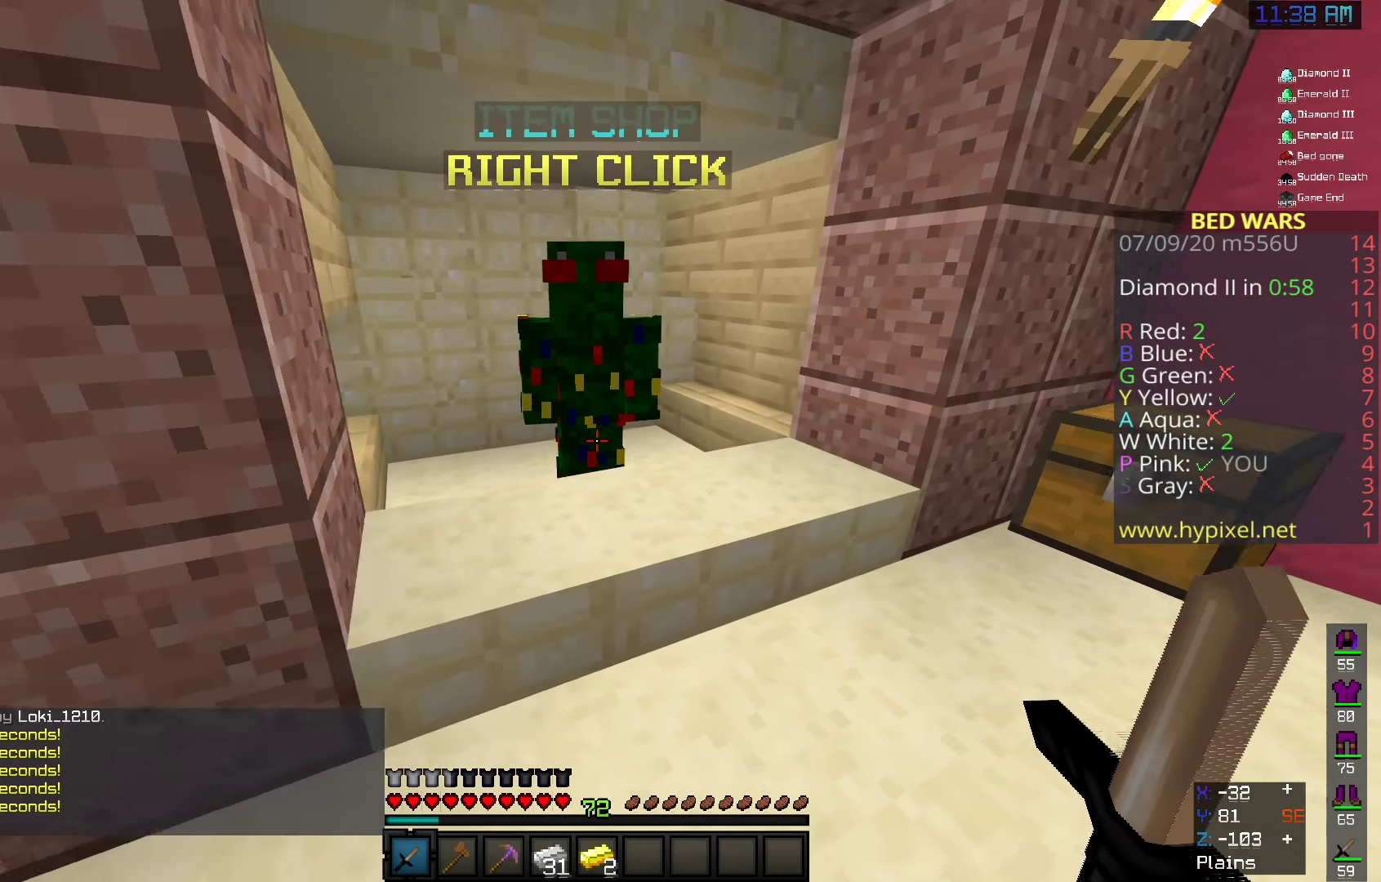
{"keys": [], "mouse": []}
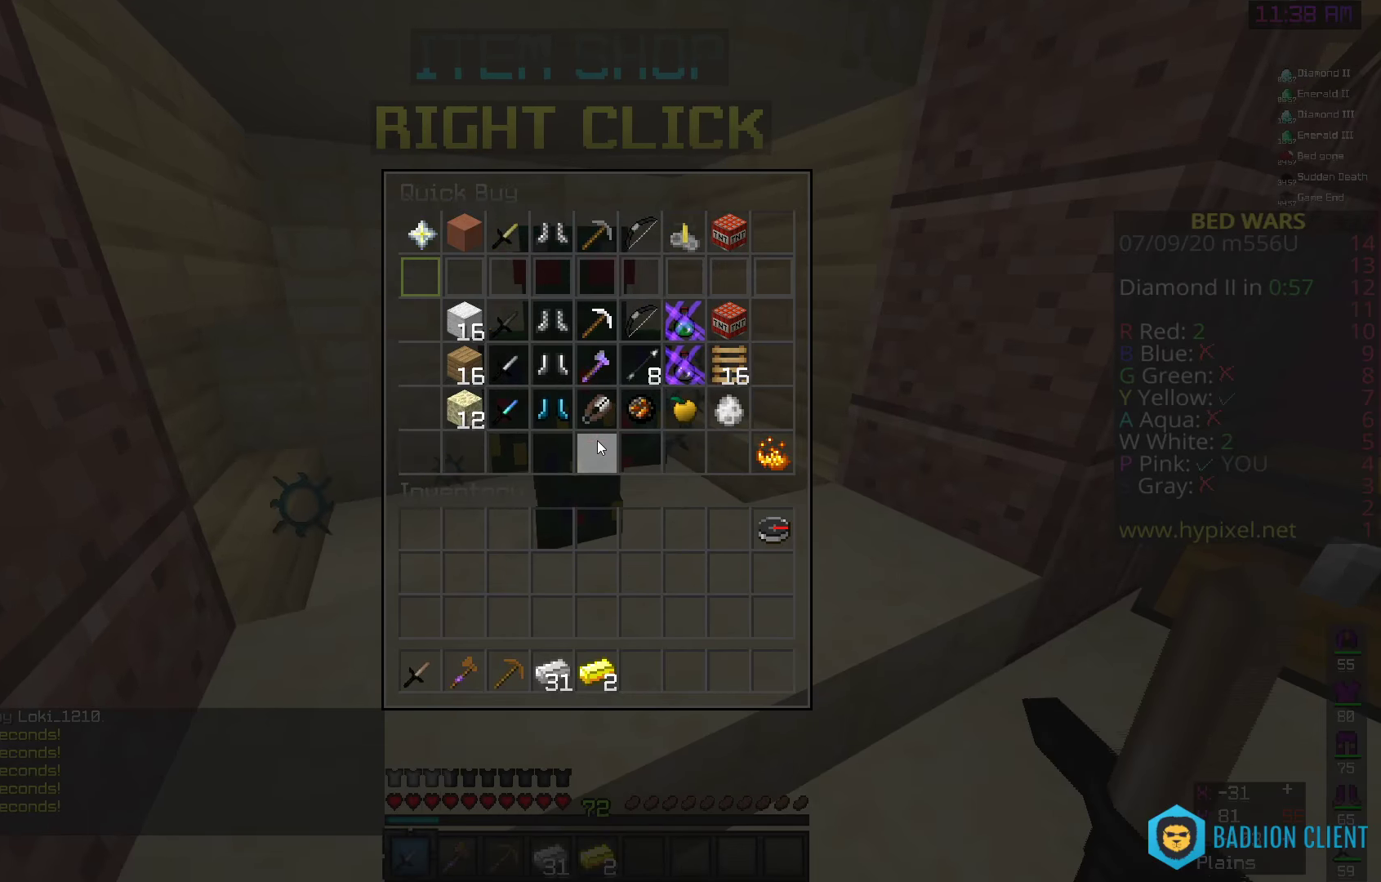
{"keys": [], "mouse": [], "events": []}
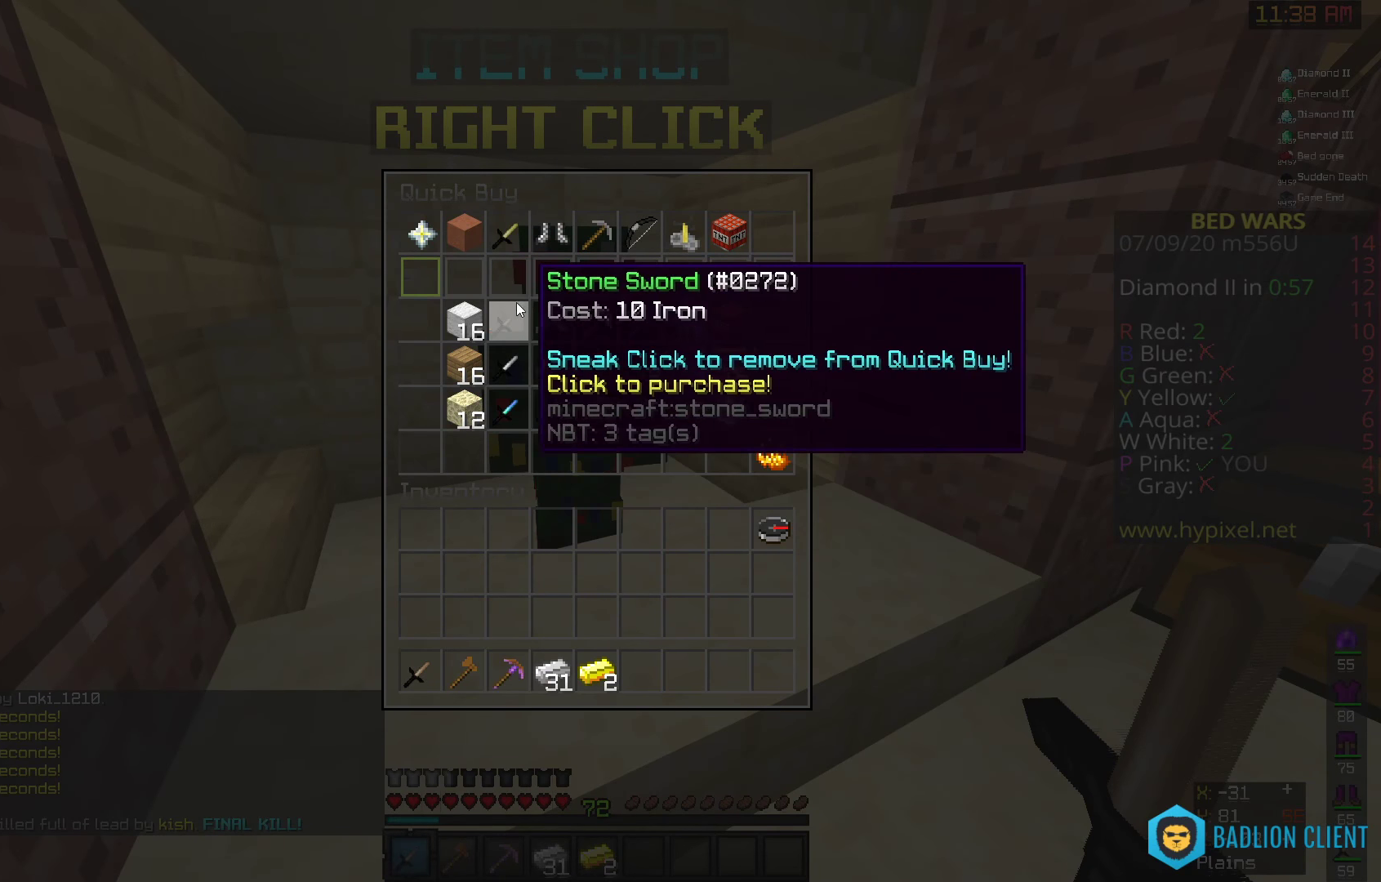
{"keys": [], "mouse": [], "events": []}
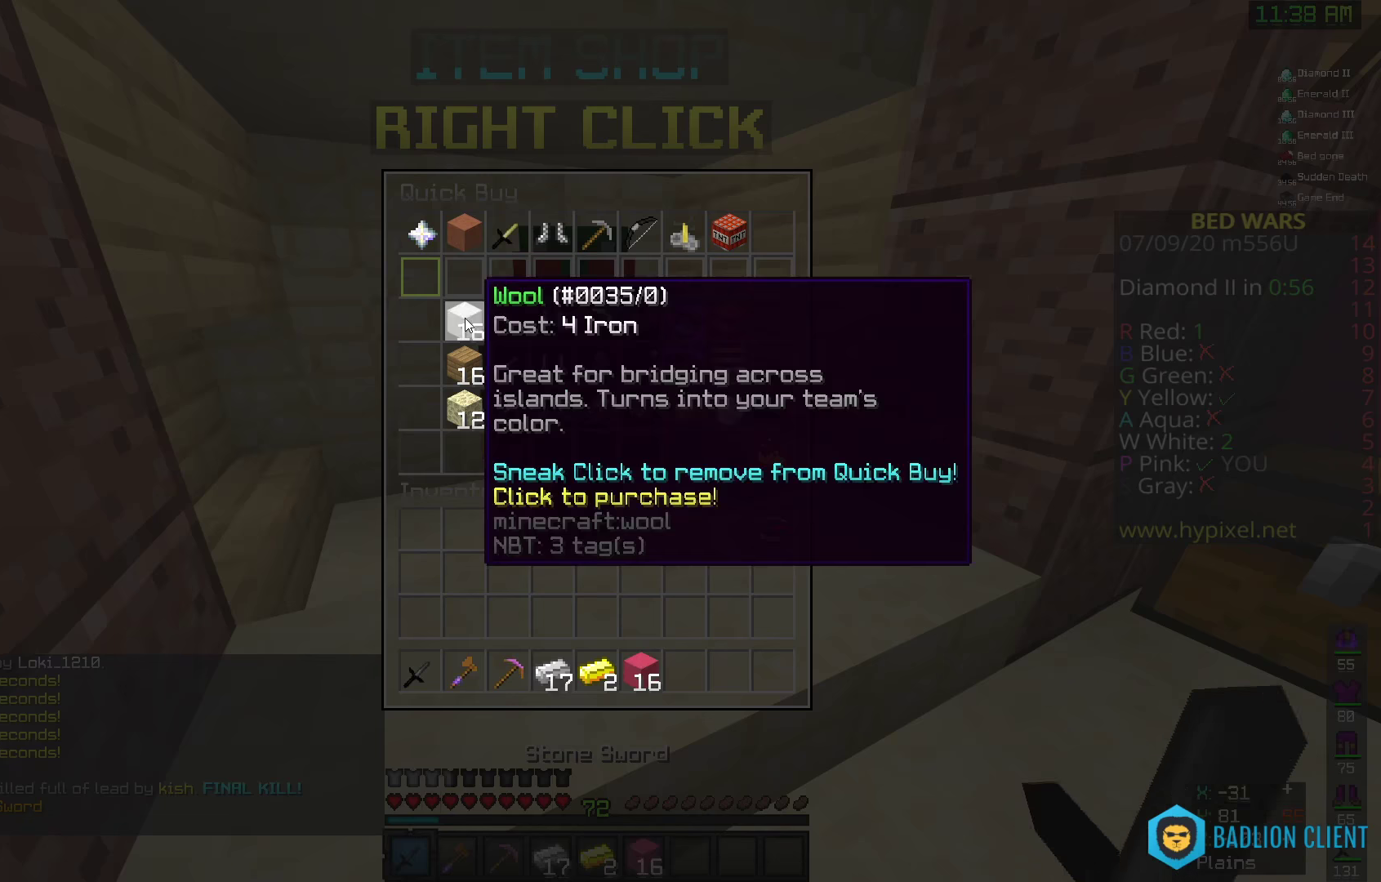
{"keys": [], "mouse": [], "events": []}
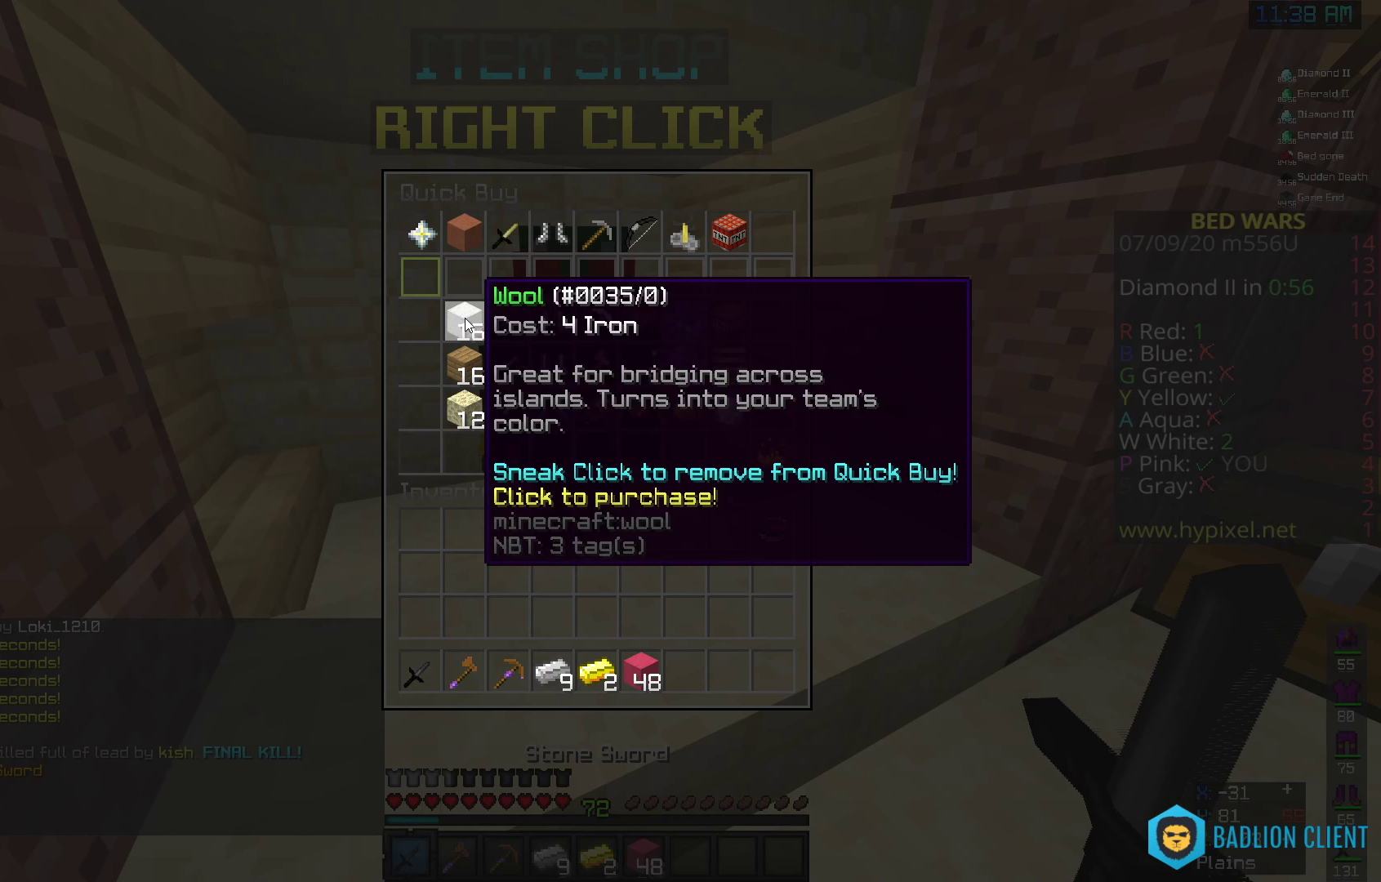
{"keys": [], "mouse": []}
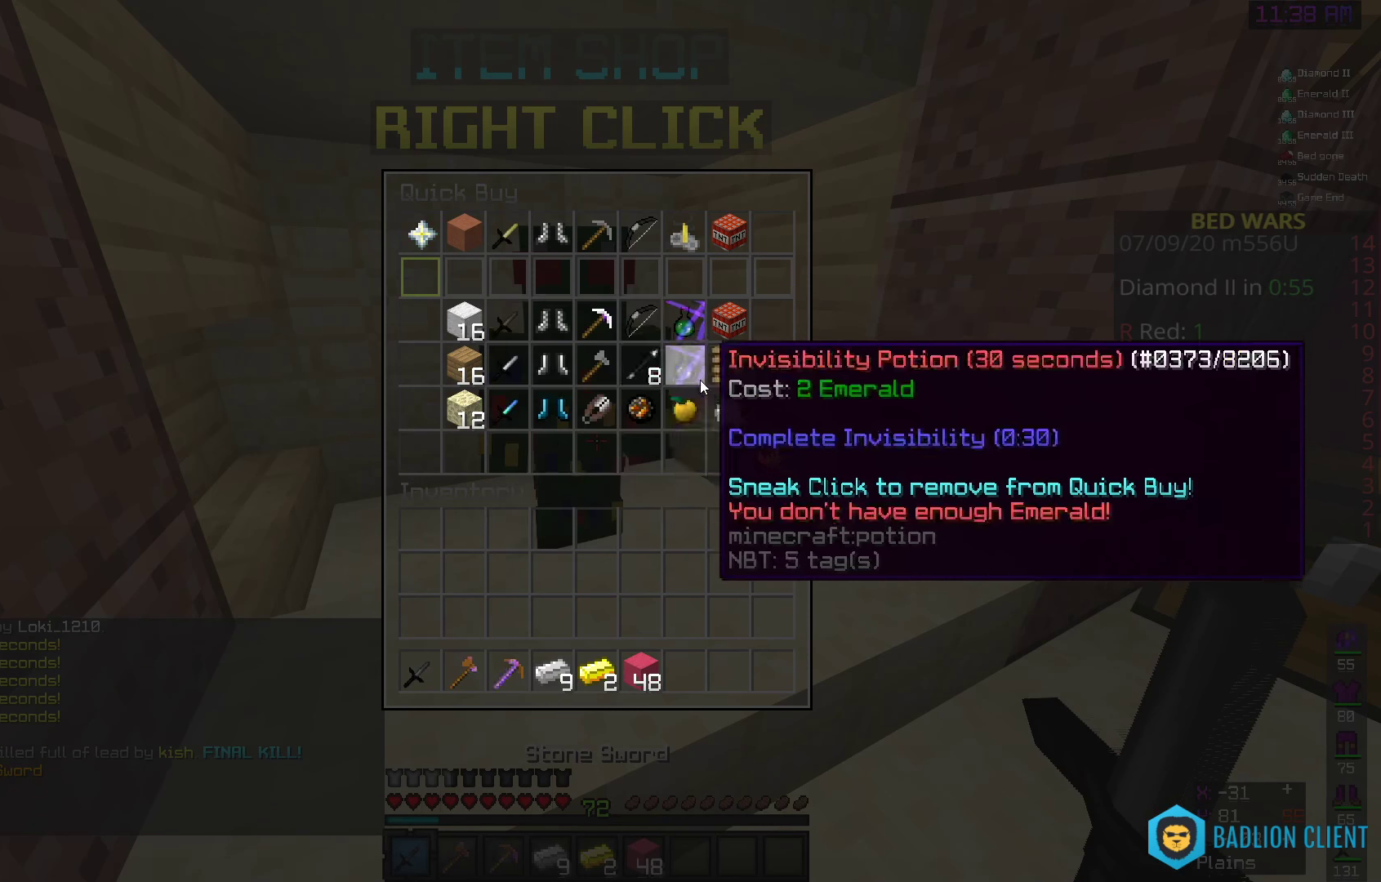
{"keys": [], "mouse": [], "events": []}
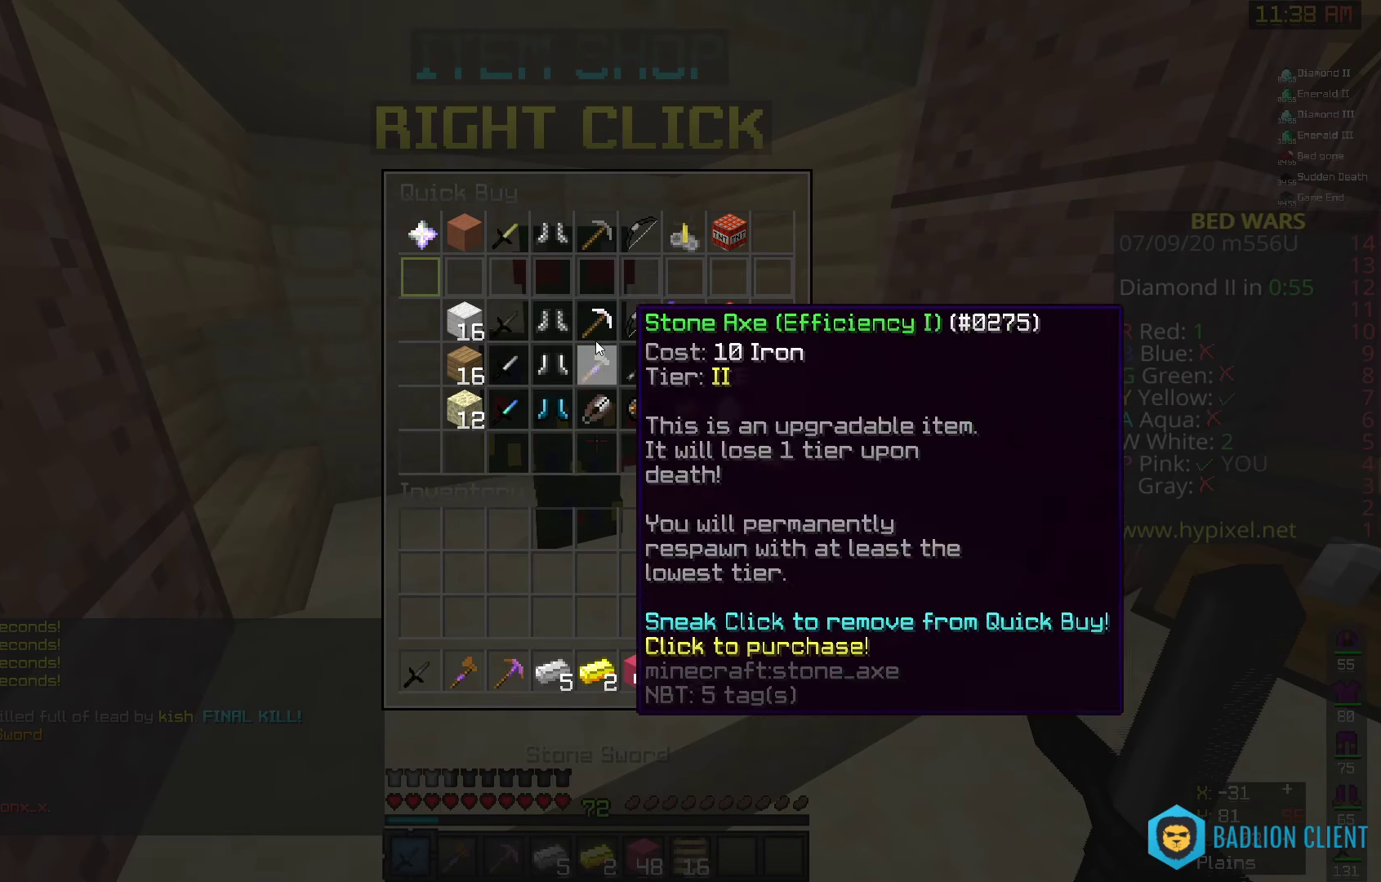
{"keys": [], "mouse": [], "events": []}
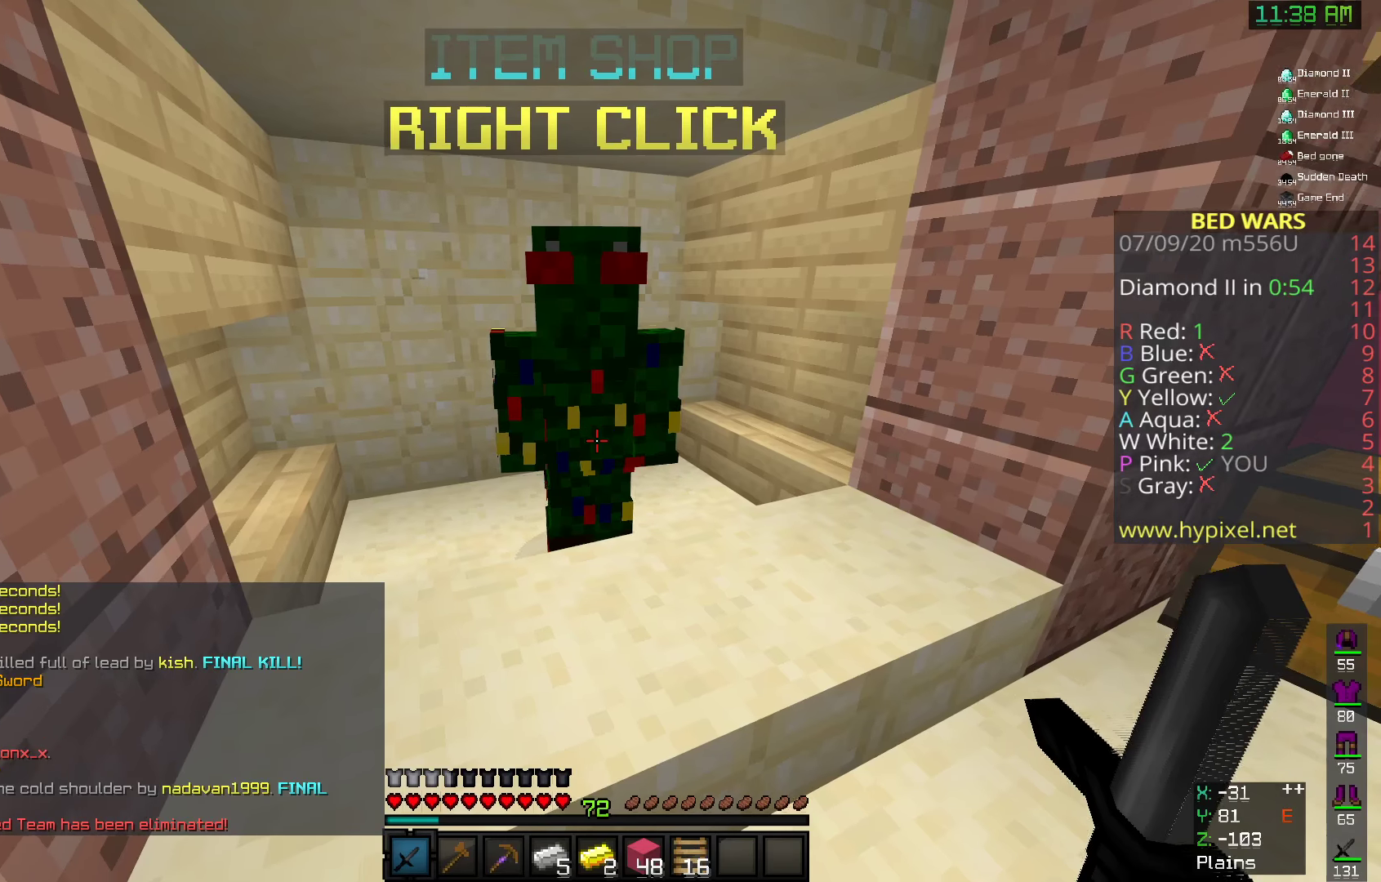
{"keys": [], "mouse": ["right"], "events": [[292, "mouse_right", "down"]]}
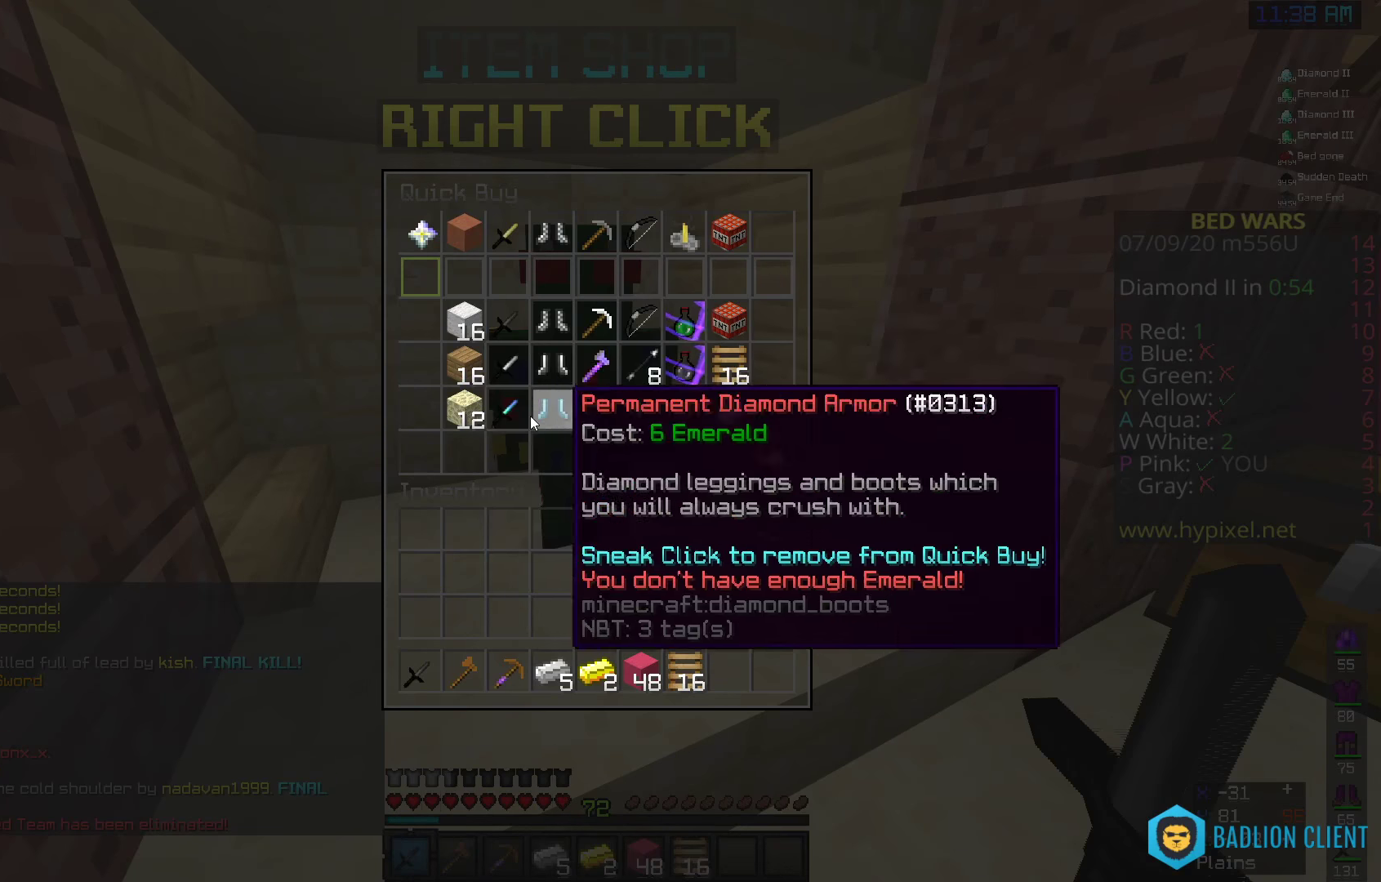
{"keys": [], "mouse": []}